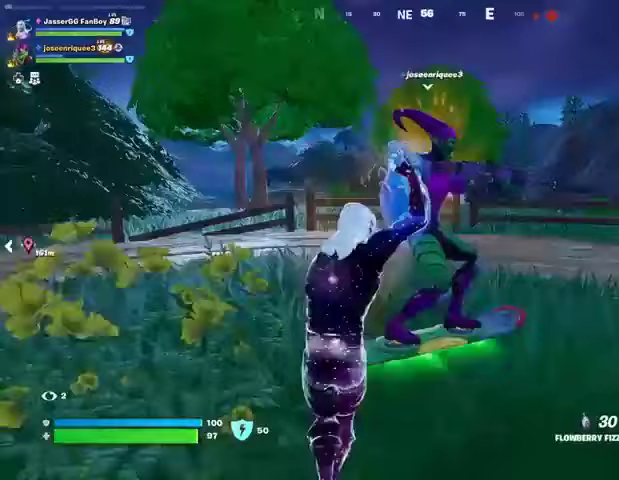
Gameplay with a controller (PlayStation layout); each line is a JSON object with the inputs held at the frame after it. "events" lists button and stick changes between this image and that frame as [ms after this image, input, new state], when the widget could be followed in between.
{"buttons": ["R2"], "left_stick": "up-right", "right_stick": "left", "events": [[200, "left_stick", "up-right"], [200, "right_stick", "right"], [333, "right_stick", "center"], [433, "right_stick", "left"]]}
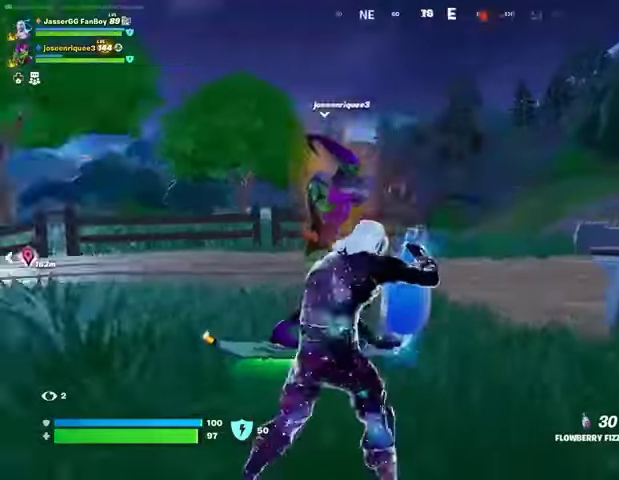
{"buttons": ["R2"], "left_stick": "right", "right_stick": "center", "events": [[133, "left_stick", "up"], [267, "left_stick", "right"], [267, "right_stick", "center"]]}
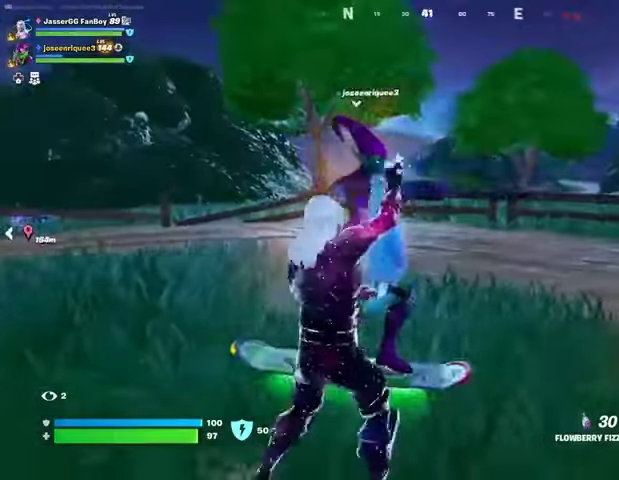
{"buttons": ["R2"], "left_stick": "up-right", "right_stick": "center", "events": [[67, "right_stick", "left"], [167, "right_stick", "center"], [300, "left_stick", "down"], [367, "left_stick", "left"], [467, "left_stick", "up-right"]]}
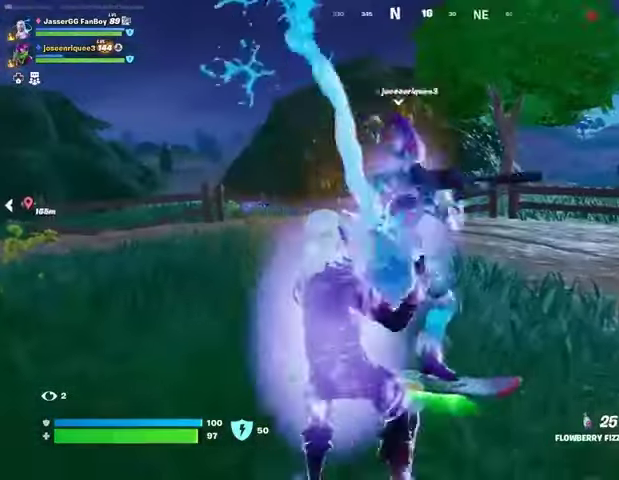
{"buttons": ["R2"], "left_stick": "up", "right_stick": "left", "events": [[33, "right_stick", "right"], [167, "right_stick", "center"], [467, "left_stick", "up"], [467, "right_stick", "left"]]}
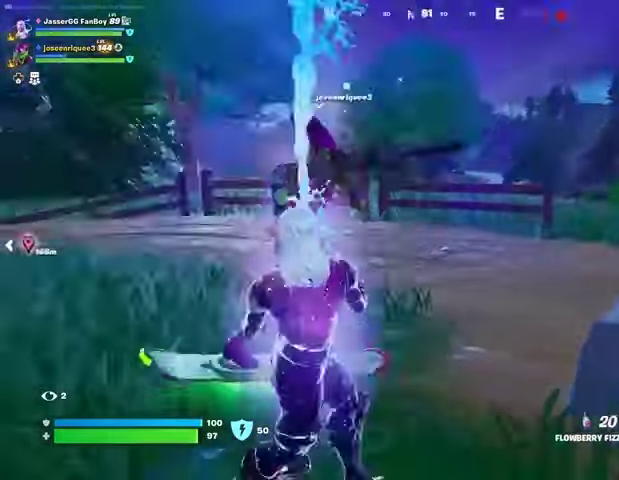
{"buttons": ["R2"], "left_stick": "center", "right_stick": "center", "events": [[67, "right_stick", "center"], [133, "left_stick", "center"]]}
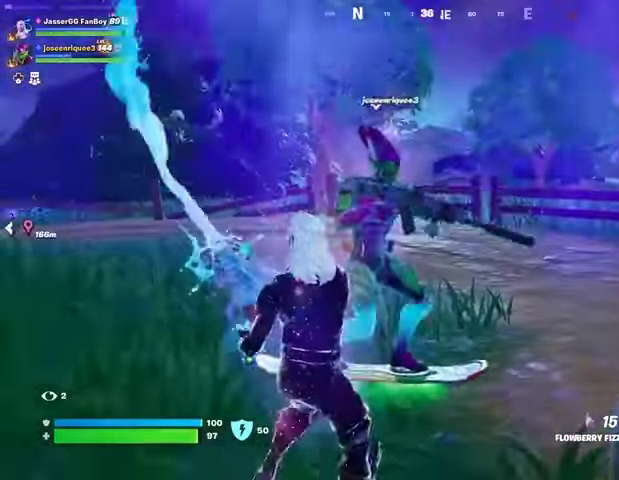
{"buttons": ["R2"], "left_stick": "down-left", "right_stick": "center", "events": [[233, "left_stick", "left"], [233, "right_stick", "right"], [433, "right_stick", "center"], [467, "left_stick", "down-left"]]}
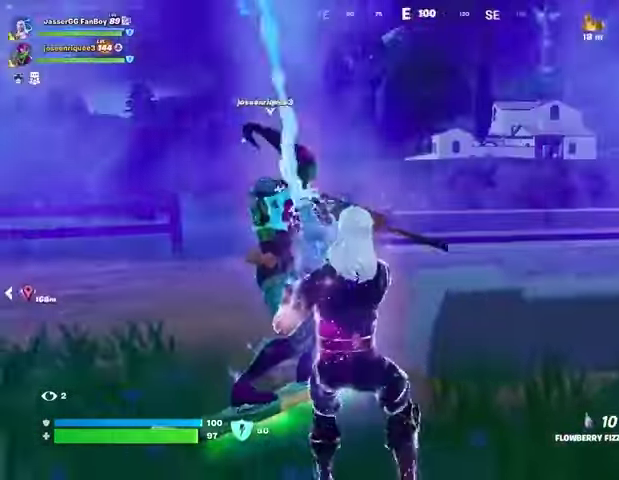
{"buttons": ["R2"], "left_stick": "left", "right_stick": "center", "events": [[33, "left_stick", "down-right"], [100, "left_stick", "right"], [167, "right_stick", "left"], [267, "right_stick", "center"], [400, "left_stick", "left"]]}
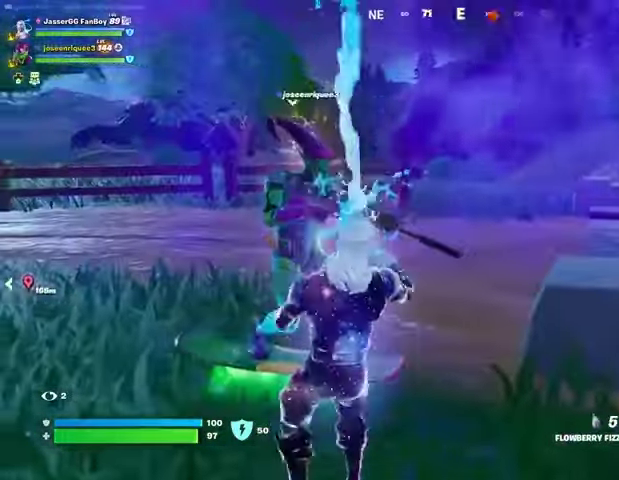
{"buttons": ["R2"], "left_stick": "down", "right_stick": "center", "events": [[233, "left_stick", "down-right"], [367, "left_stick", "down"]]}
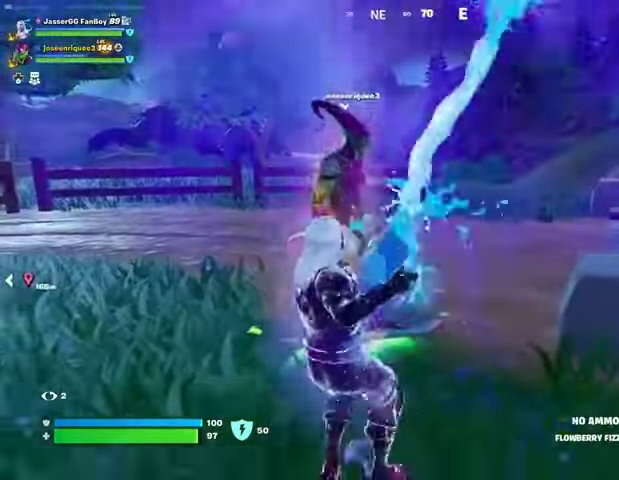
{"buttons": [], "left_stick": "up-right", "right_stick": "right", "events": [[67, "left_stick", "up-left"], [333, "right_stick", "right"], [400, "R2", "up"], [400, "left_stick", "right"], [500, "left_stick", "up-right"]]}
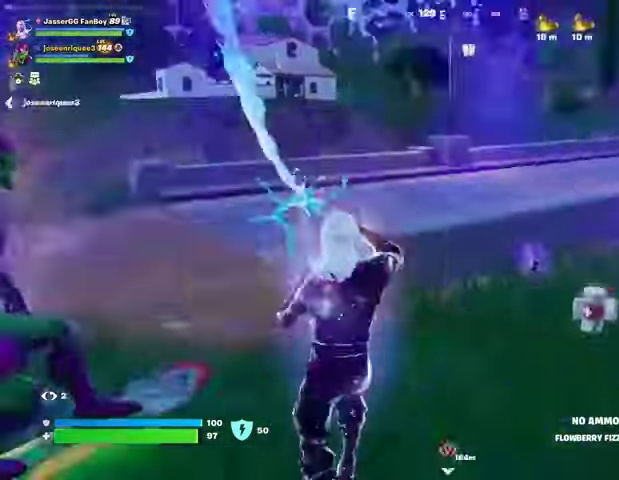
{"buttons": [], "left_stick": "up", "right_stick": "center", "events": [[133, "left_stick", "up"], [200, "L3", "down"], [200, "right_stick", "center"], [267, "L3", "up"]]}
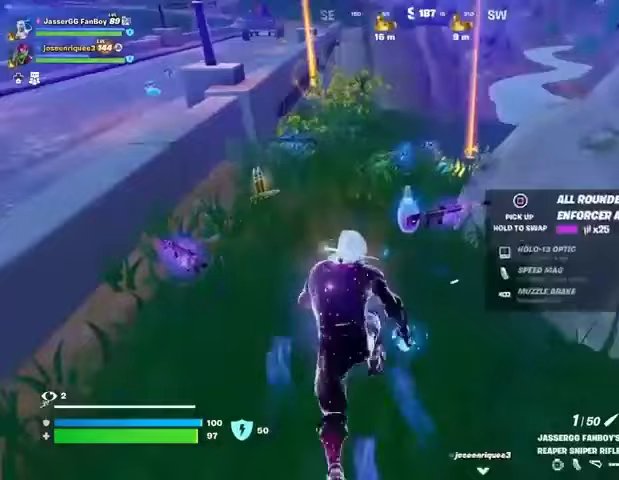
{"buttons": [], "left_stick": "down-right", "right_stick": "center", "events": [[100, "left_stick", "down"], [133, "SQUARE", "down"], [200, "SQUARE", "up"], [300, "left_stick", "down-left"], [500, "left_stick", "down-right"]]}
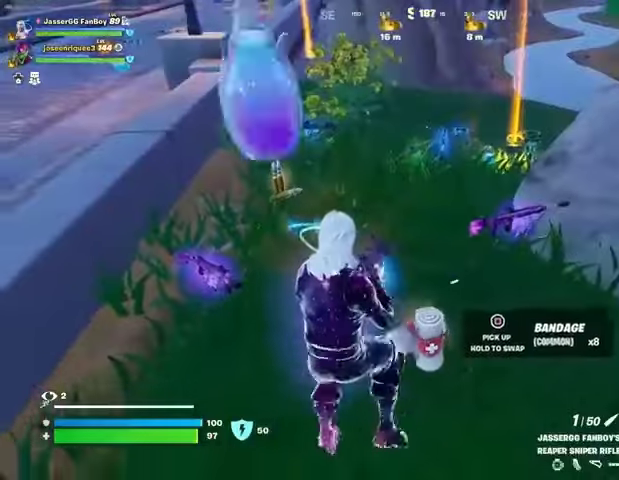
{"buttons": [], "left_stick": "up", "right_stick": "center", "events": [[67, "right_stick", "right"], [167, "left_stick", "up-right"], [333, "left_stick", "up"], [433, "L1", "down"], [467, "right_stick", "center"], [500, "L1", "up"]]}
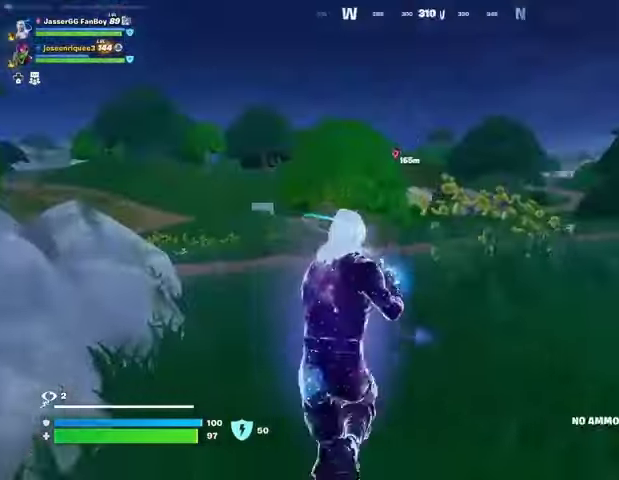
{"buttons": ["R2"], "left_stick": "up-right", "right_stick": "right", "events": [[267, "right_stick", "right"], [367, "R2", "down"], [400, "left_stick", "up-right"]]}
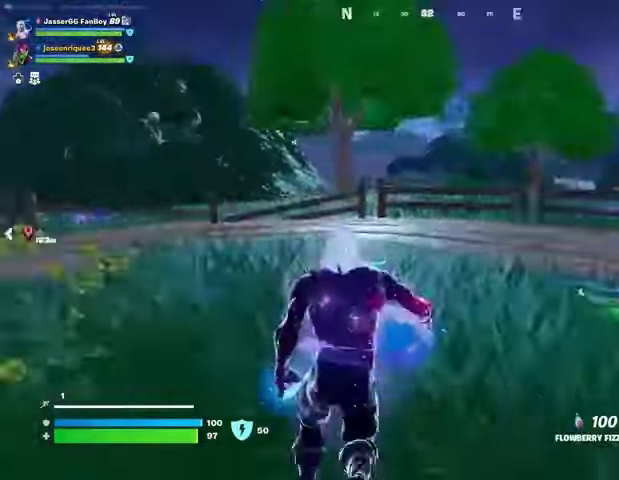
{"buttons": ["R2"], "left_stick": "up-right", "right_stick": "center", "events": [[100, "right_stick", "center"]]}
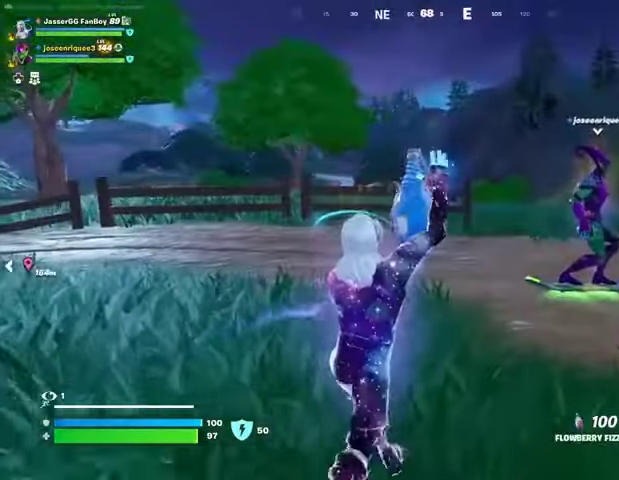
{"buttons": ["R2"], "left_stick": "up", "right_stick": "center", "events": [[100, "right_stick", "right"], [167, "left_stick", "up"], [233, "right_stick", "center"]]}
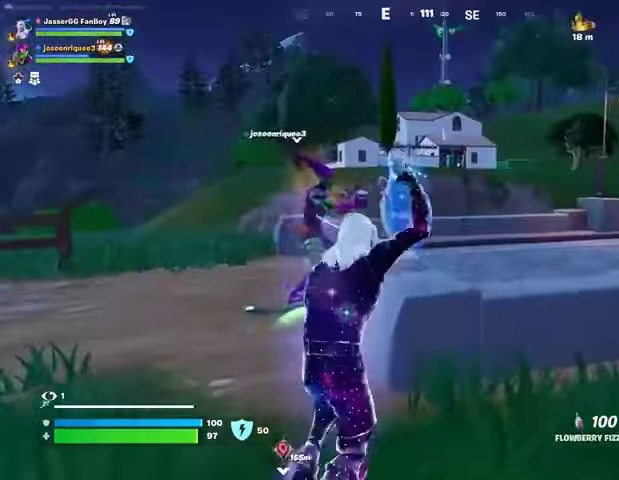
{"buttons": ["R2"], "left_stick": "up", "right_stick": "center", "events": [[200, "right_stick", "right"], [433, "right_stick", "center"]]}
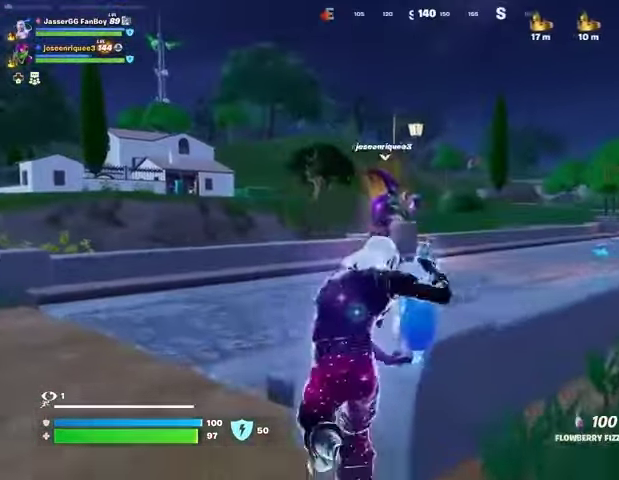
{"buttons": ["R2"], "left_stick": "up", "right_stick": "center", "events": []}
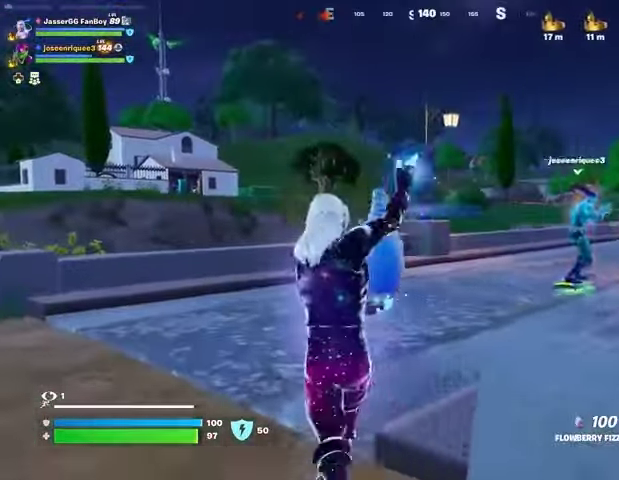
{"buttons": ["R2"], "left_stick": "up", "right_stick": "center", "events": []}
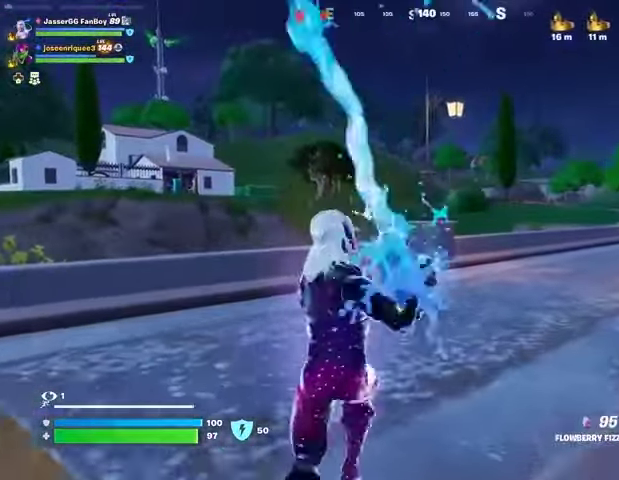
{"buttons": ["CROSS", "R1"], "left_stick": "up-right", "right_stick": "center", "events": [[133, "L3", "down"], [133, "left_stick", "up-right"], [200, "R2", "up"], [233, "L3", "up"], [433, "CROSS", "down"], [467, "R1", "down"]]}
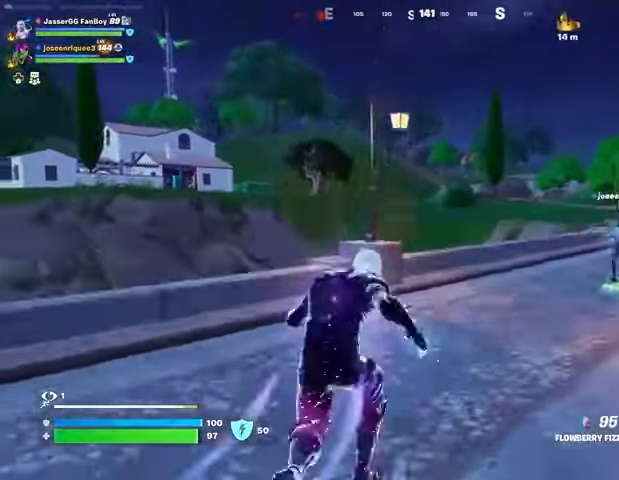
{"buttons": ["SQUARE"], "left_stick": "center", "right_stick": "center", "events": [[33, "CROSS", "up"], [100, "R1", "up"], [200, "left_stick", "center"], [467, "SQUARE", "down"]]}
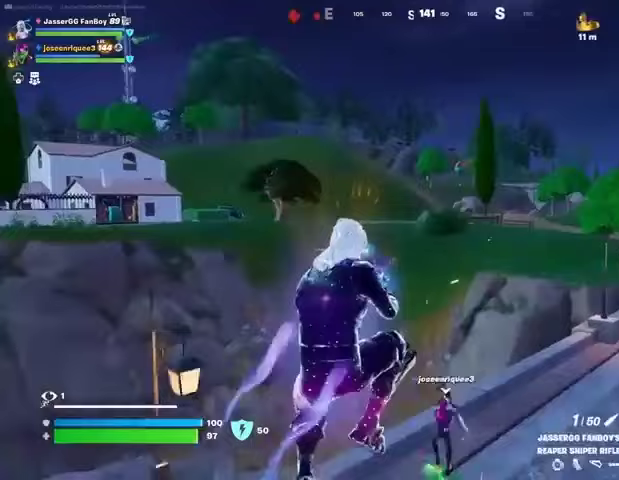
{"buttons": [], "left_stick": "up-right", "right_stick": "center", "events": [[33, "SQUARE", "up"], [133, "SQUARE", "down"], [233, "SQUARE", "up"], [233, "left_stick", "up-right"]]}
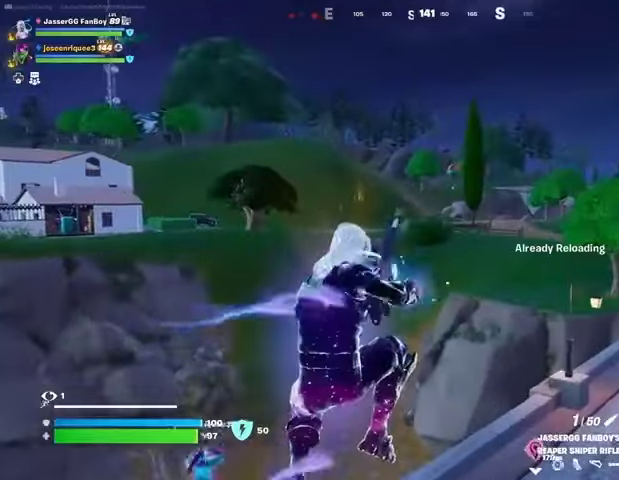
{"buttons": [], "left_stick": "up-right", "right_stick": "center", "events": [[200, "right_stick", "left"], [300, "right_stick", "center"]]}
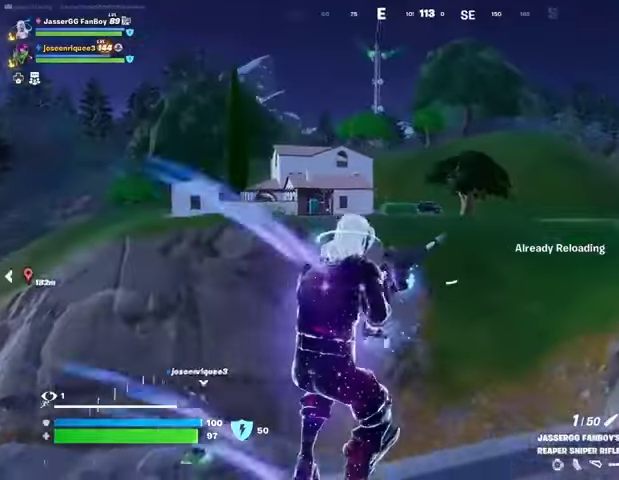
{"buttons": [], "left_stick": "up-right", "right_stick": "center", "events": [[100, "R3", "down"], [200, "R3", "up"]]}
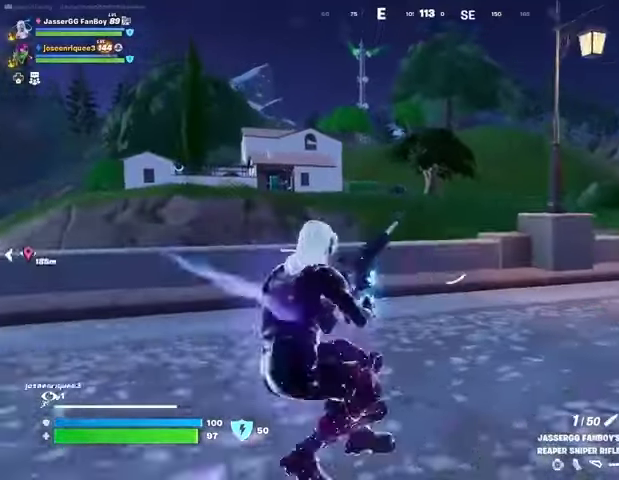
{"buttons": [], "left_stick": "up-left", "right_stick": "center", "events": [[67, "left_stick", "up"], [100, "R3", "down"], [200, "R3", "up"], [233, "left_stick", "up-left"]]}
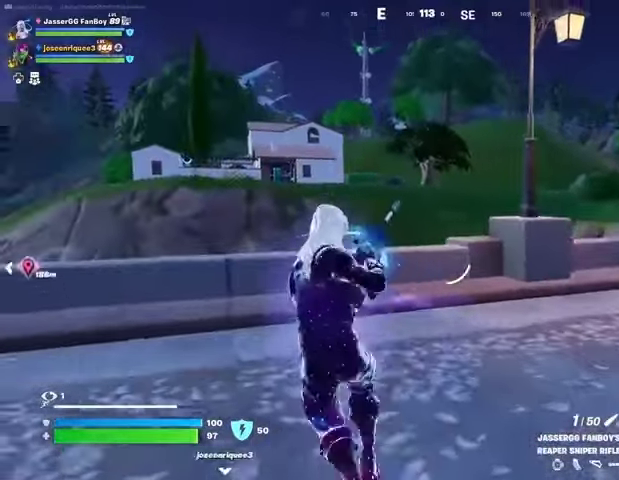
{"buttons": [], "left_stick": "up", "right_stick": "left", "events": [[433, "right_stick", "left"], [500, "left_stick", "up"]]}
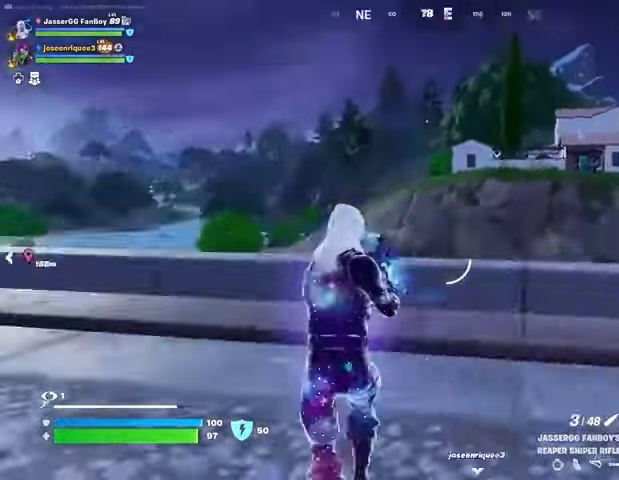
{"buttons": ["L1"], "left_stick": "up", "right_stick": "center", "events": [[200, "L3", "down"], [267, "right_stick", "center"], [300, "L3", "up"], [367, "L1", "down"], [400, "L1", "up"], [500, "L1", "down"]]}
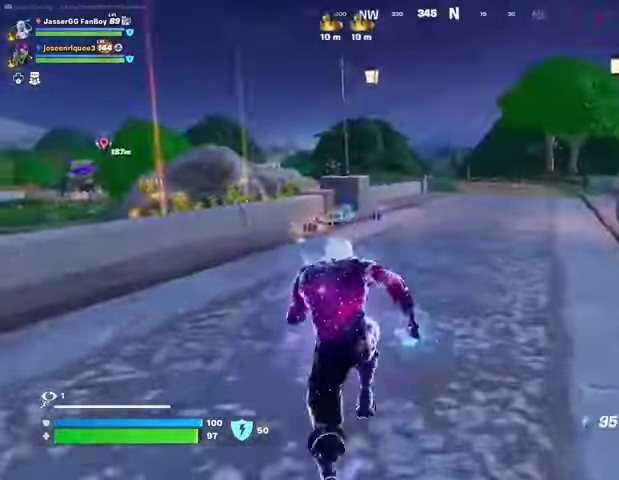
{"buttons": [], "left_stick": "up-right", "right_stick": "left", "events": [[33, "L1", "up"], [67, "CROSS", "down"], [67, "left_stick", "up-right"], [100, "CROSS", "up"], [467, "right_stick", "left"]]}
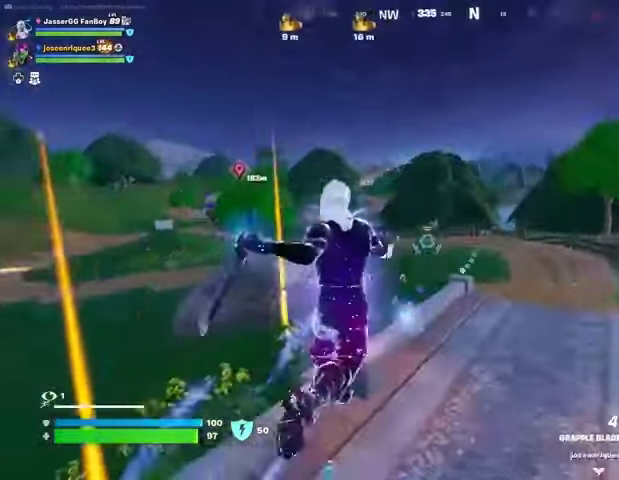
{"buttons": ["L2"], "left_stick": "up", "right_stick": "center", "events": [[100, "right_stick", "center"], [400, "right_stick", "left"], [467, "L2", "down"], [467, "right_stick", "center"], [500, "left_stick", "up"]]}
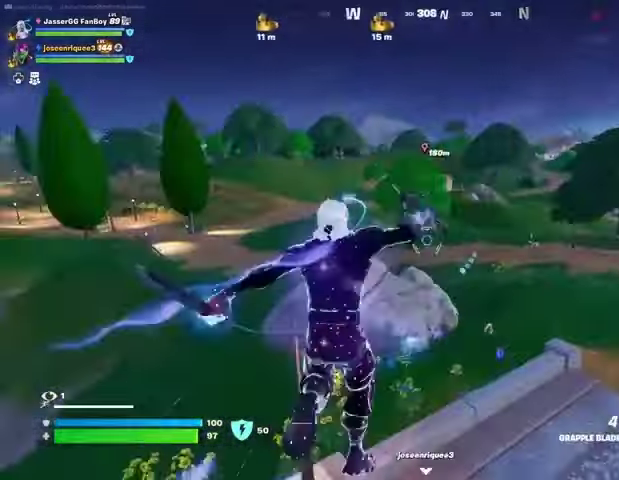
{"buttons": [], "left_stick": "up-left", "right_stick": "left", "events": [[67, "L2", "up"], [233, "left_stick", "up-left"], [467, "right_stick", "left"]]}